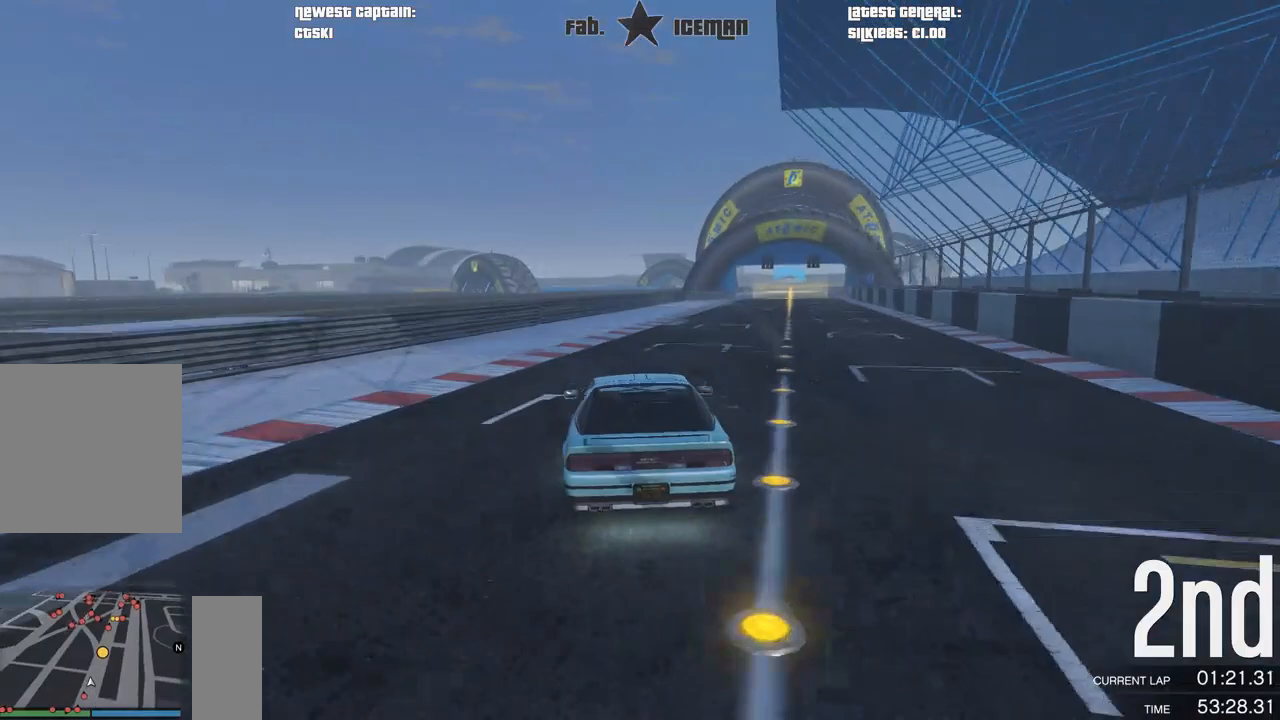
Gameplay with a controller (Xbox layout); each line is a JSON object with the inputs held at the frame after it. "events" lists button and stick changes between this image and that frame as [ms after this image, input, new state], when the widget could be followed in between.
{"buttons": ["R2"], "left_stick": "center", "right_stick": "center", "events": [[375, "left_stick", "right"], [479, "left_stick", "center"]]}
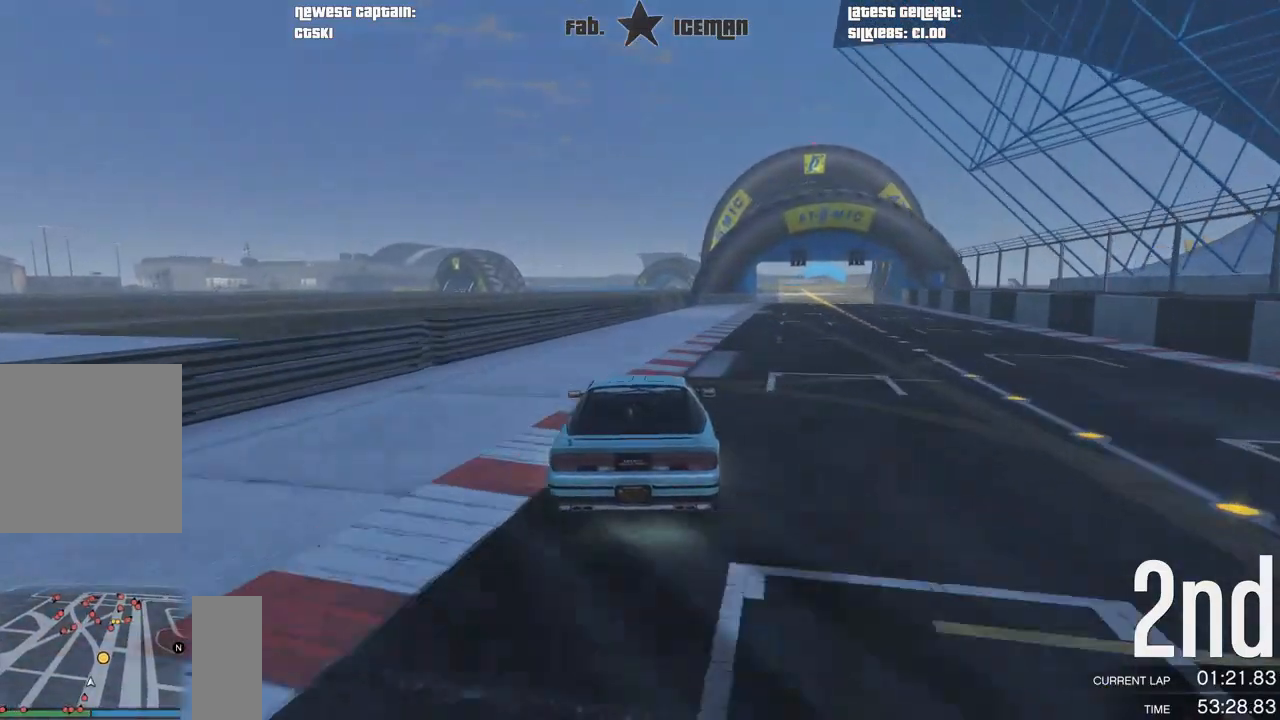
{"buttons": ["R2"], "left_stick": "center", "right_stick": "center", "events": [[104, "left_stick", "right"], [229, "left_stick", "center"], [354, "left_stick", "right"], [500, "left_stick", "center"]]}
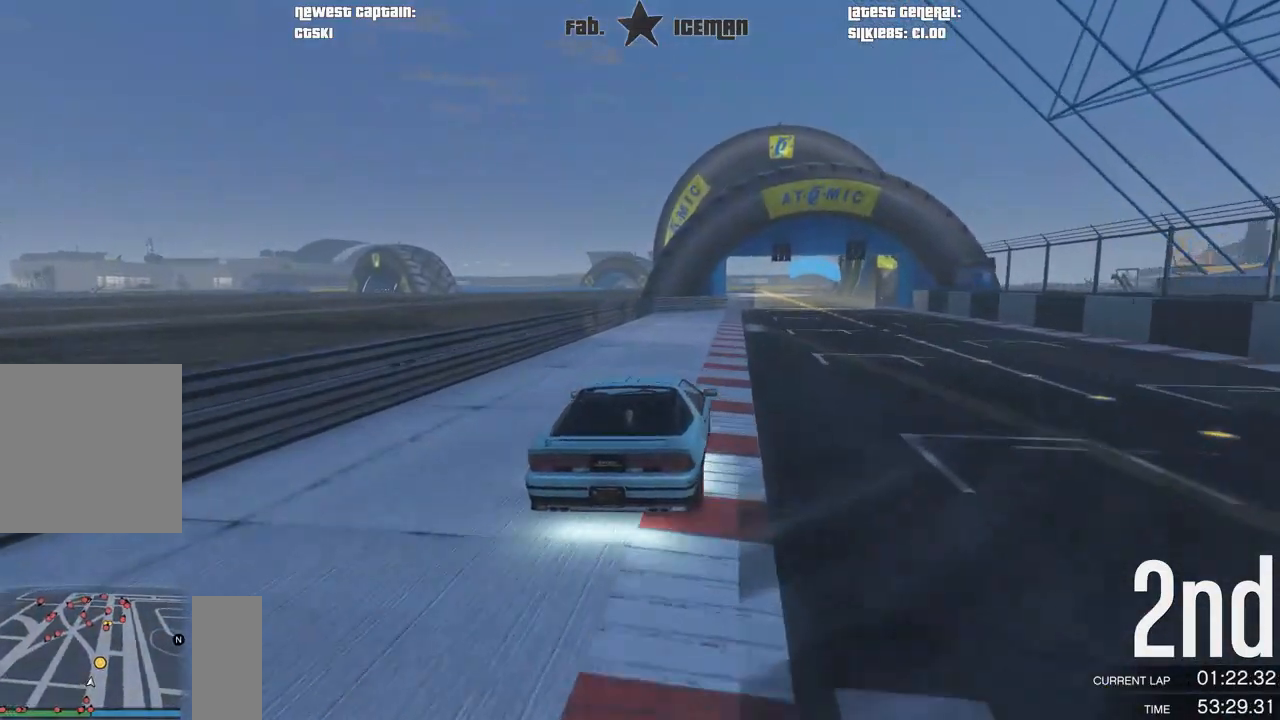
{"buttons": ["R2"], "left_stick": "center", "right_stick": "center", "events": [[125, "left_stick", "right"], [229, "left_stick", "center"]]}
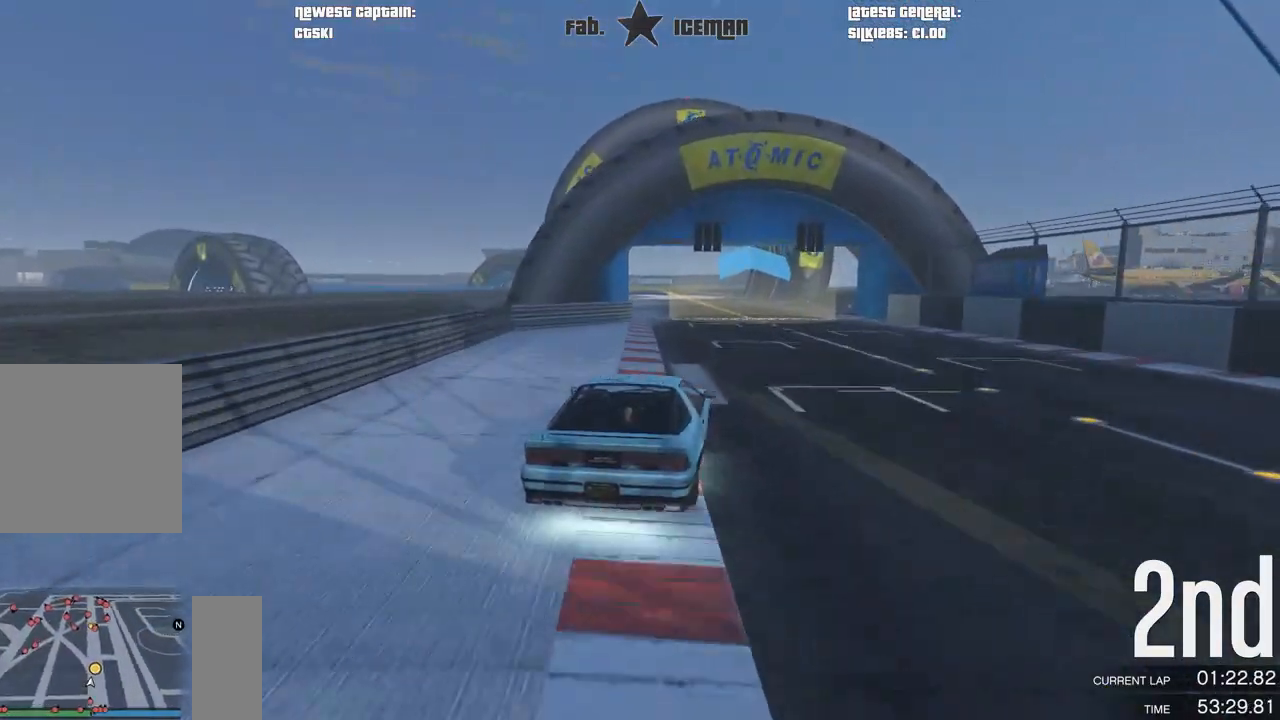
{"buttons": ["R2"], "left_stick": "down-left", "right_stick": "center", "events": [[83, "left_stick", "down-left"], [292, "left_stick", "center"], [417, "left_stick", "down-left"]]}
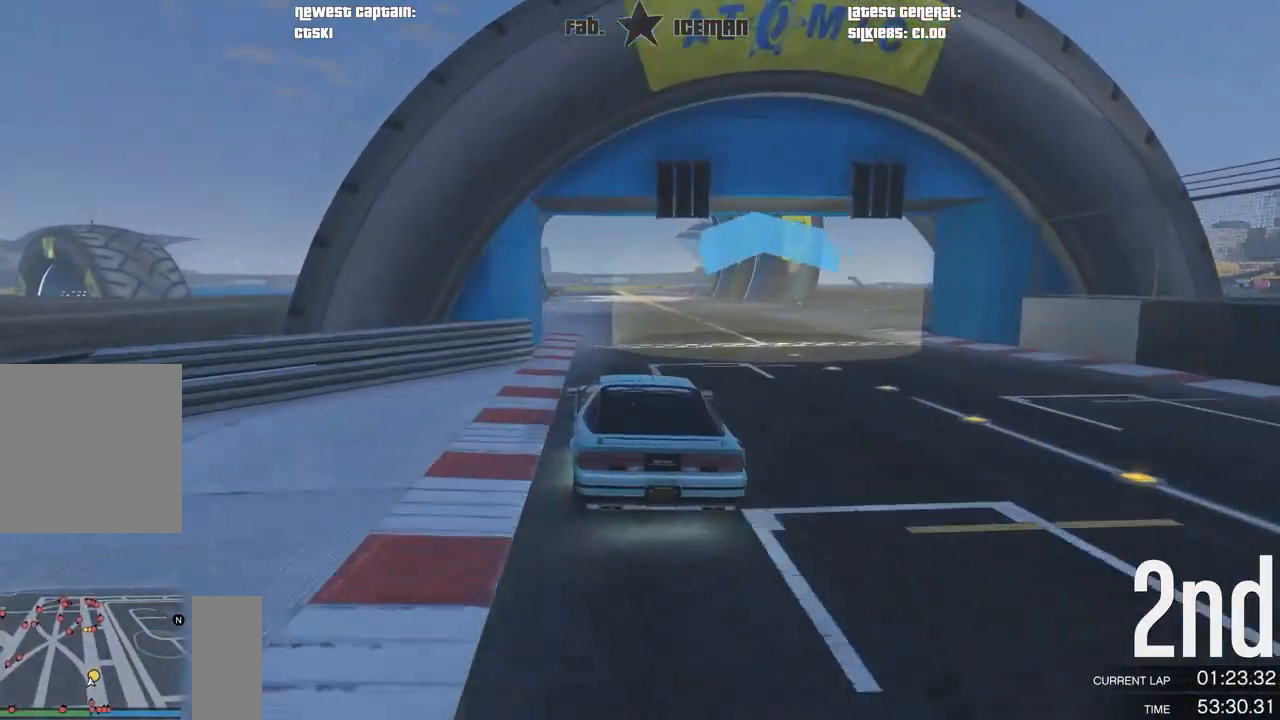
{"buttons": ["R2"], "left_stick": "center", "right_stick": "center", "events": [[83, "left_stick", "center"]]}
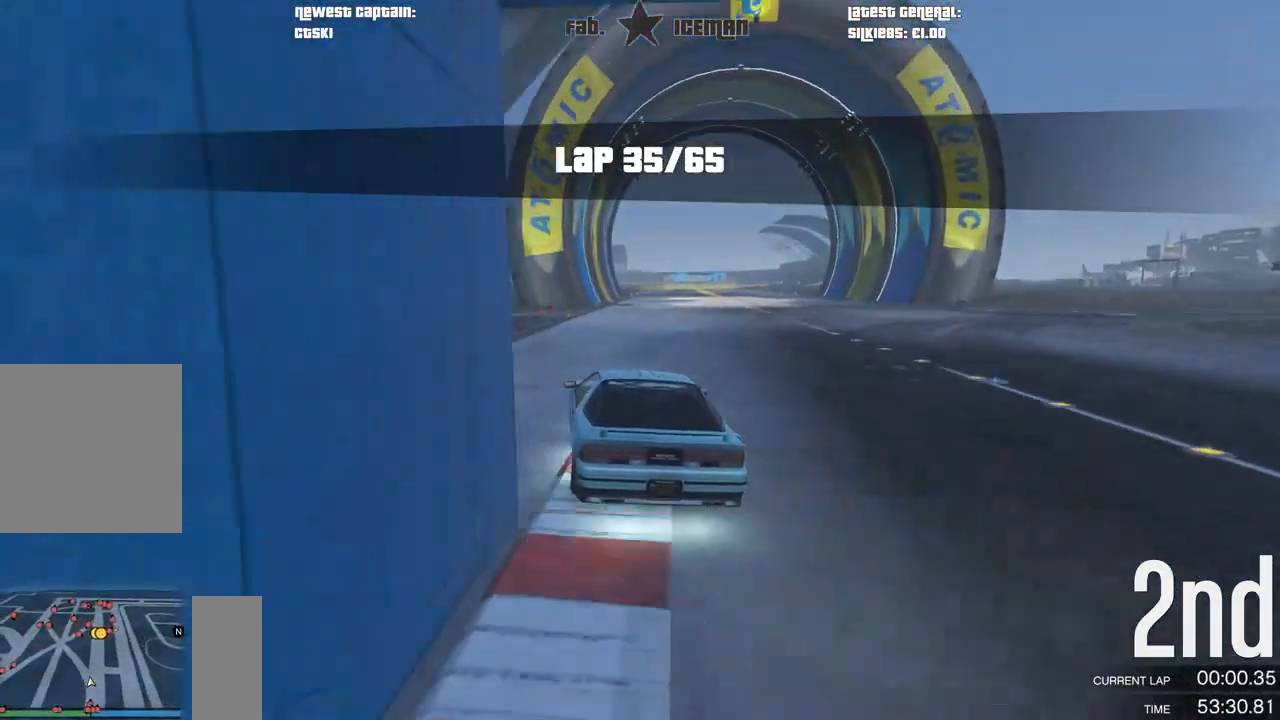
{"buttons": ["R2"], "left_stick": "right", "right_stick": "center", "events": [[125, "left_stick", "right"], [250, "left_stick", "center"], [458, "left_stick", "right"]]}
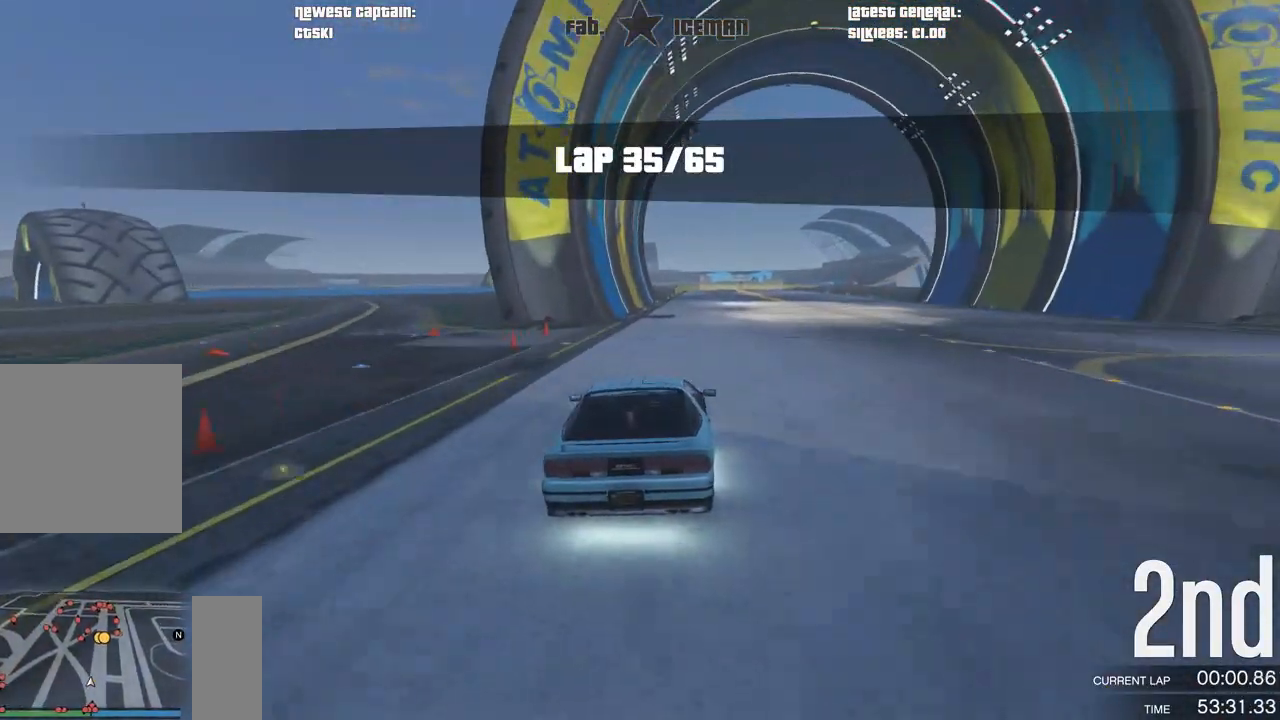
{"buttons": ["R2"], "left_stick": "center", "right_stick": "center", "events": [[83, "left_stick", "center"]]}
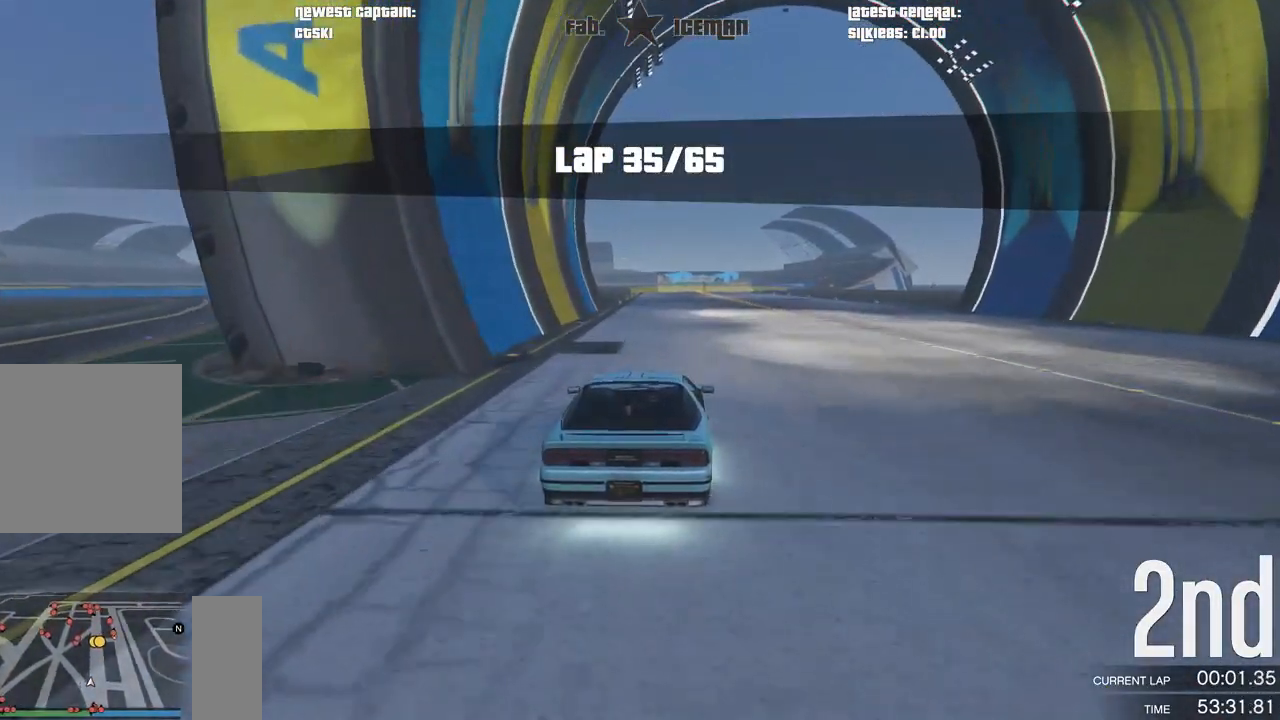
{"buttons": ["R2"], "left_stick": "center", "right_stick": "center", "events": []}
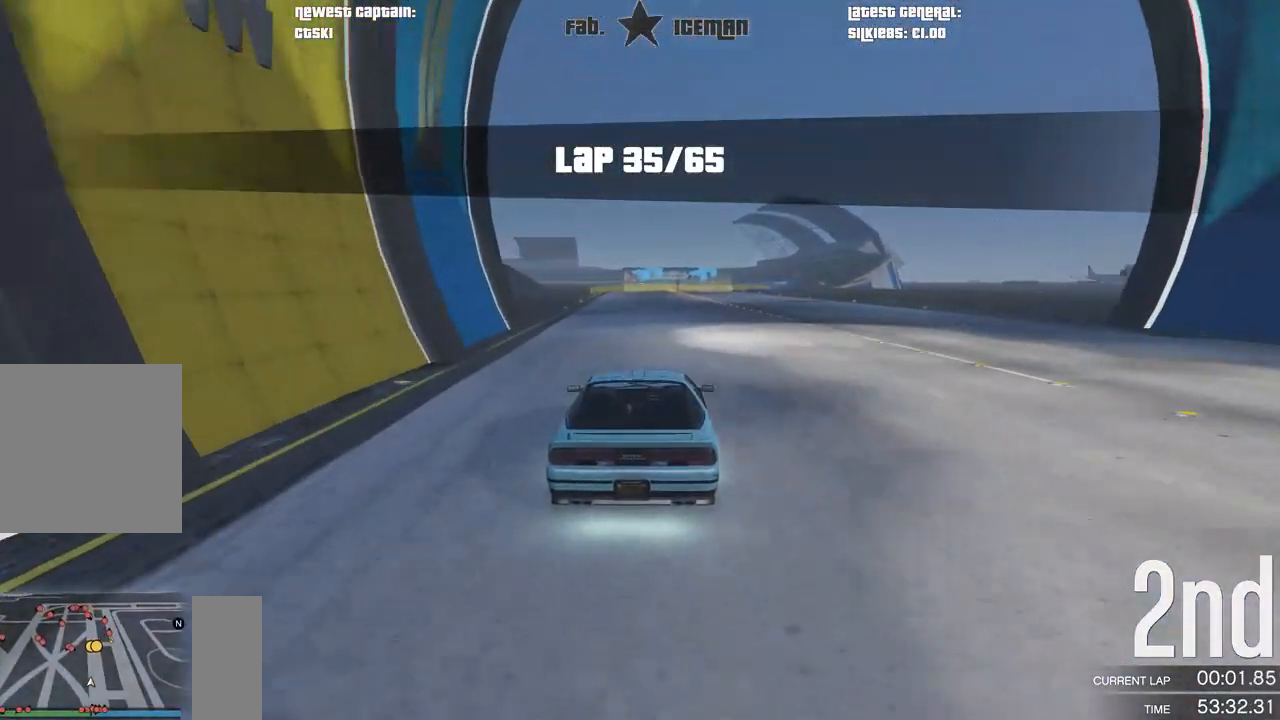
{"buttons": ["R2"], "left_stick": "center", "right_stick": "center", "events": []}
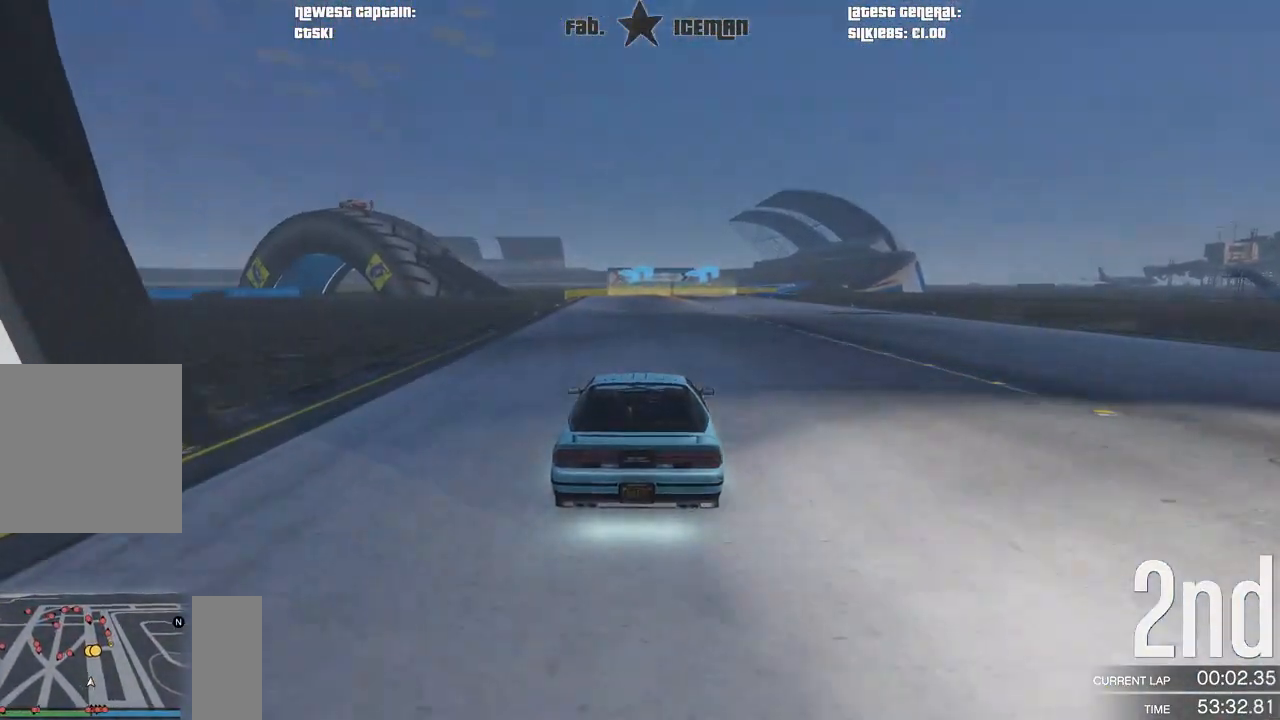
{"buttons": ["R2"], "left_stick": "right", "right_stick": "center", "events": [[229, "DPAD_DOWN", "down"], [292, "DPAD_DOWN", "up"], [438, "left_stick", "right"]]}
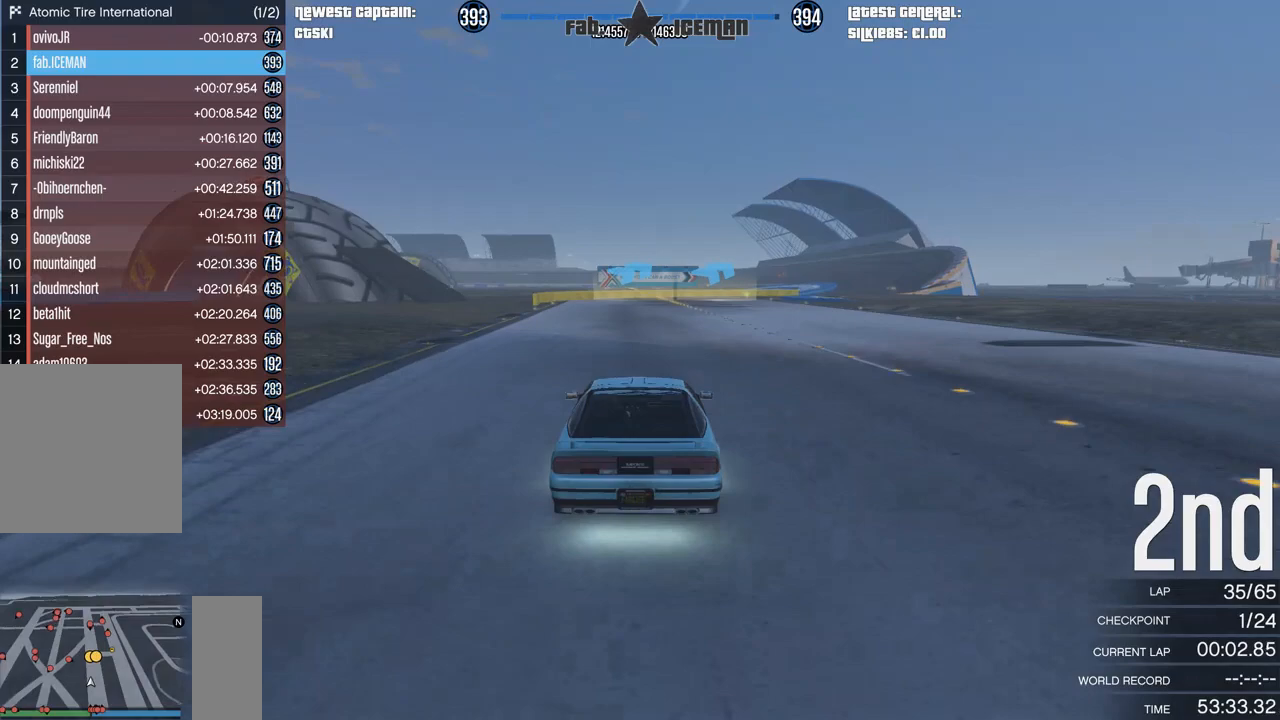
{"buttons": ["R2"], "left_stick": "right", "right_stick": "center", "events": [[21, "left_stick", "center"], [188, "left_stick", "right"], [312, "left_stick", "center"], [354, "DPAD_DOWN", "down"], [396, "DPAD_DOWN", "up"], [479, "left_stick", "right"]]}
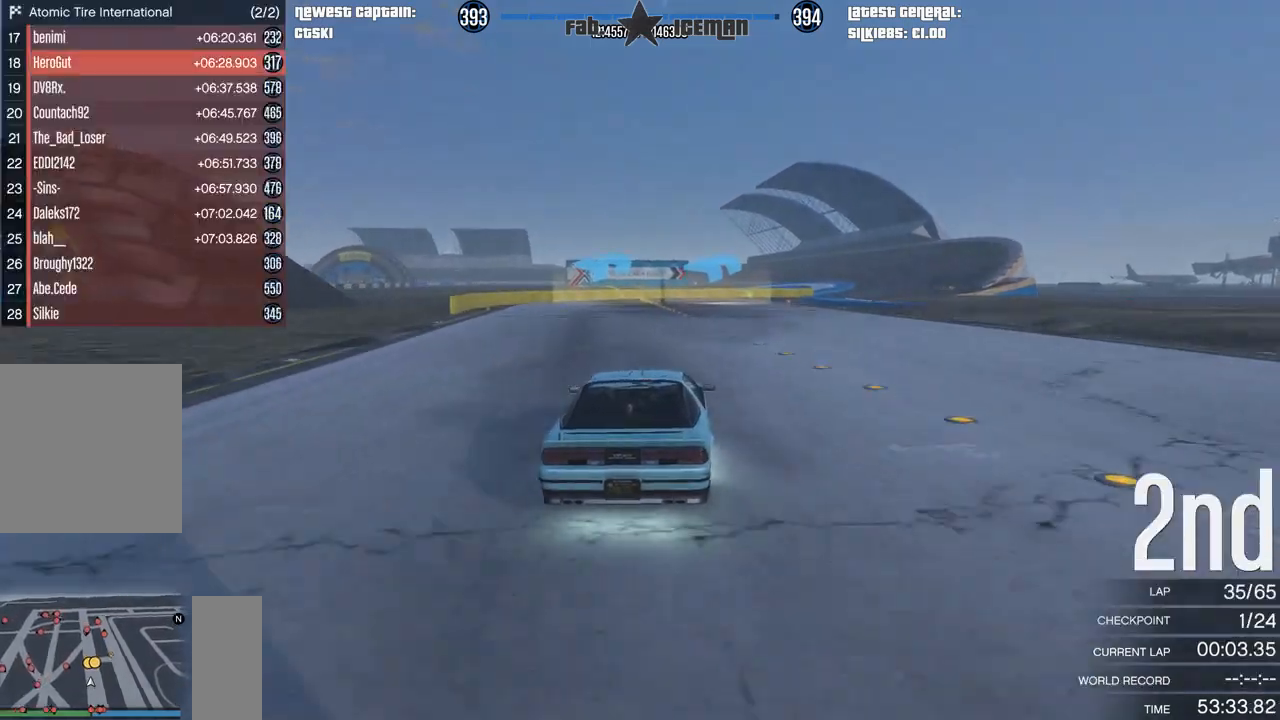
{"buttons": ["R2"], "left_stick": "center", "right_stick": "center", "events": [[21, "DPAD_DOWN", "down"], [83, "DPAD_DOWN", "up"], [83, "left_stick", "center"], [188, "DPAD_DOWN", "down"], [208, "left_stick", "right"], [271, "DPAD_DOWN", "up"], [375, "left_stick", "center"]]}
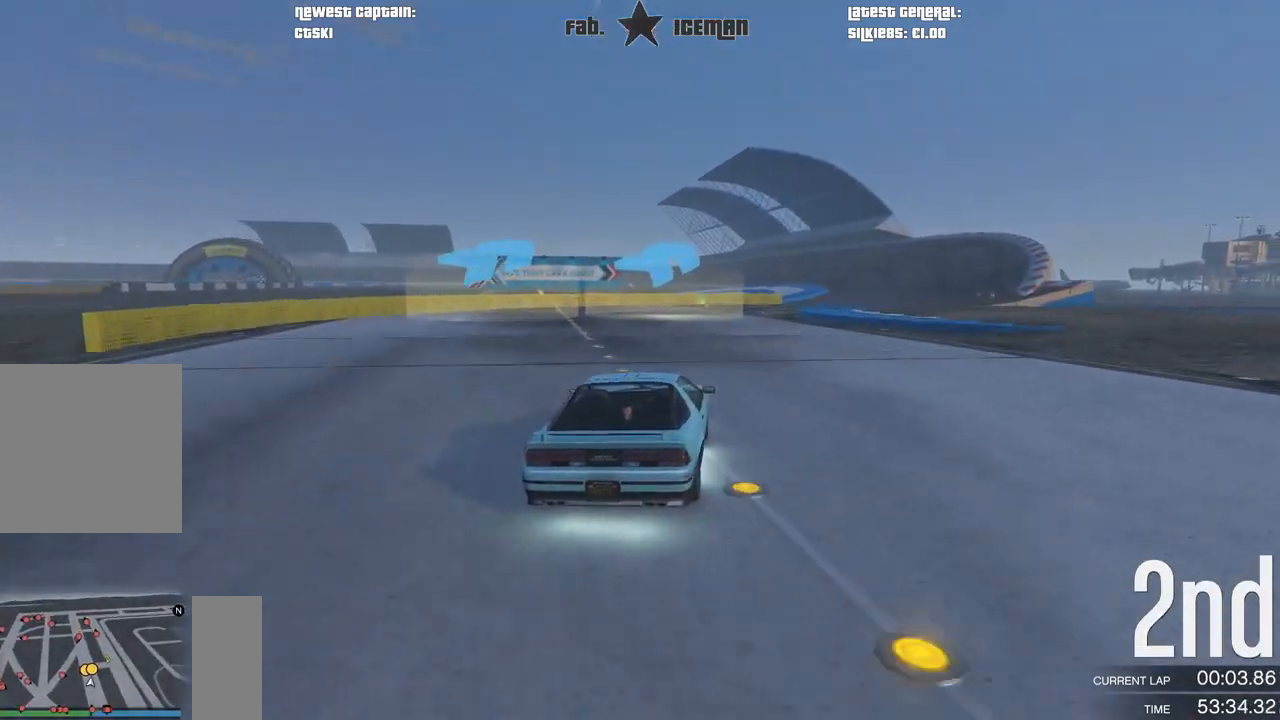
{"buttons": ["R2"], "left_stick": "right", "right_stick": "center", "events": [[146, "left_stick", "right"], [271, "left_stick", "center"], [396, "left_stick", "right"]]}
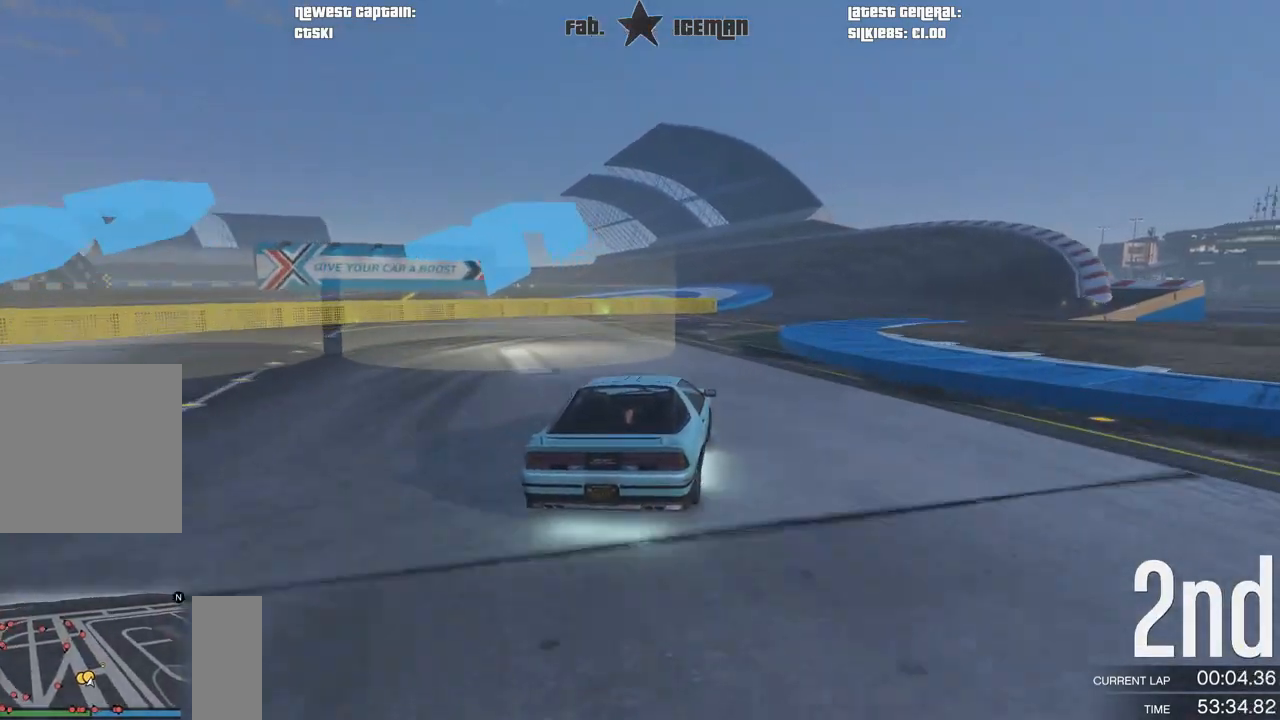
{"buttons": ["R2"], "left_stick": "center", "right_stick": "center", "events": [[42, "left_stick", "center"], [125, "left_stick", "right"], [229, "left_stick", "center"]]}
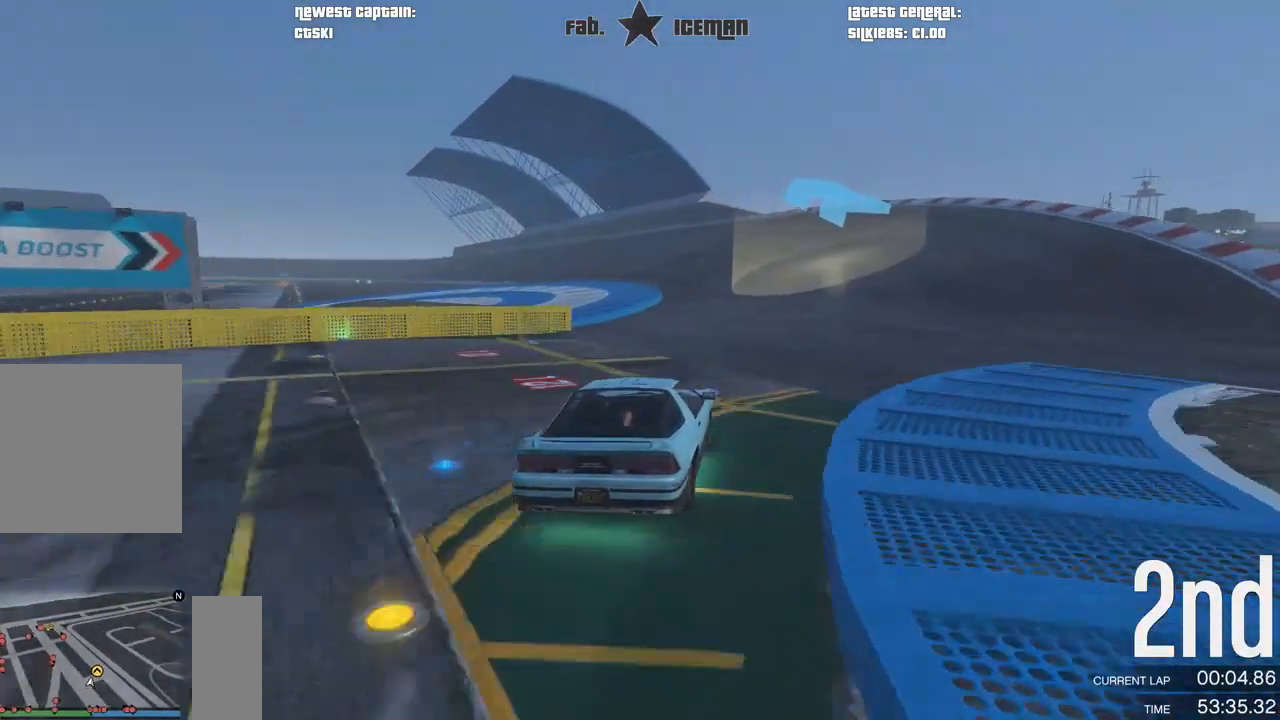
{"buttons": ["R2"], "left_stick": "down-left", "right_stick": "center", "events": [[125, "left_stick", "down-left"], [333, "left_stick", "center"], [438, "left_stick", "down-left"]]}
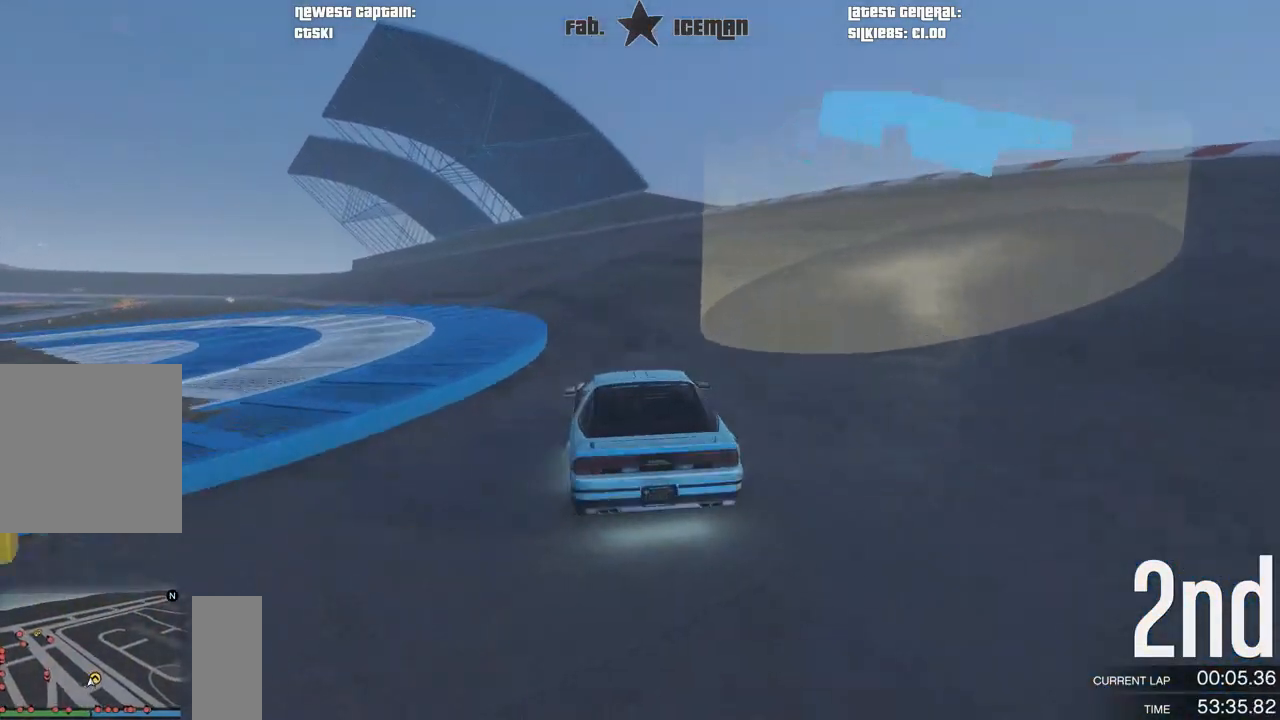
{"buttons": ["R2"], "left_stick": "down-left", "right_stick": "center", "events": [[104, "left_stick", "center"], [250, "left_stick", "down-left"], [354, "left_stick", "center"], [500, "left_stick", "down-left"]]}
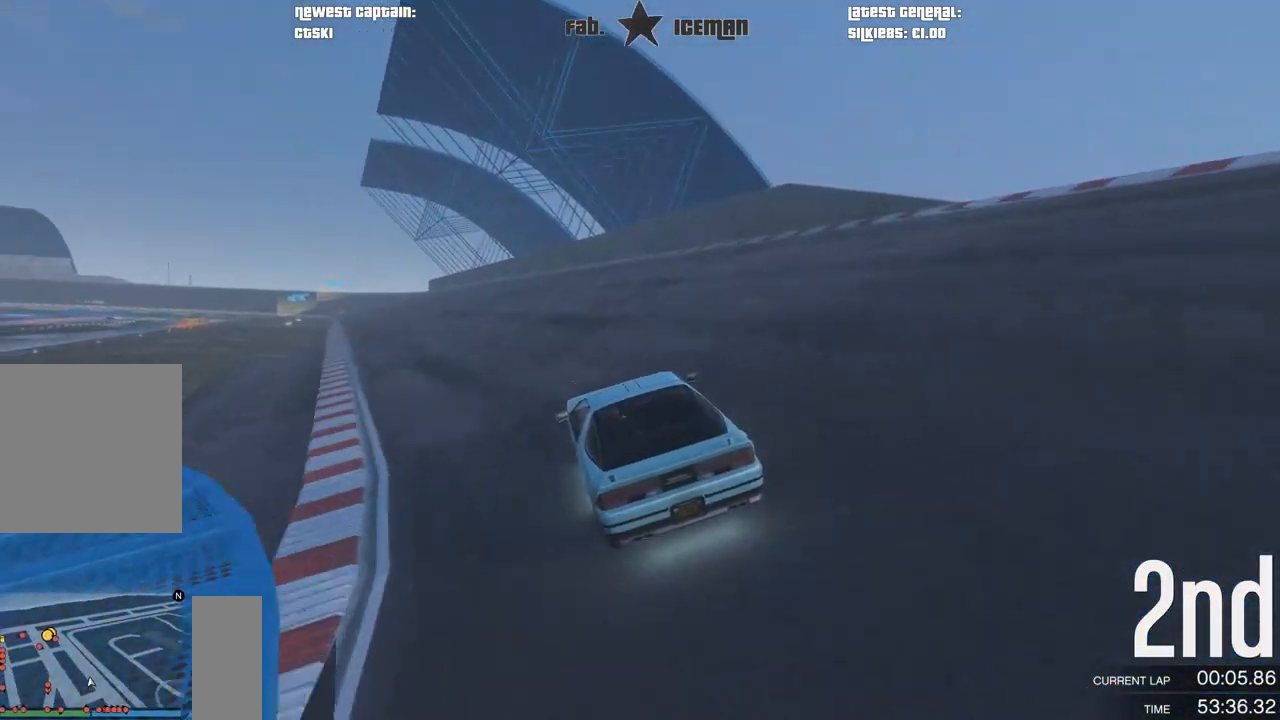
{"buttons": ["R2"], "left_stick": "center", "right_stick": "center", "events": [[167, "left_stick", "center"], [354, "left_stick", "down-left"], [479, "left_stick", "center"]]}
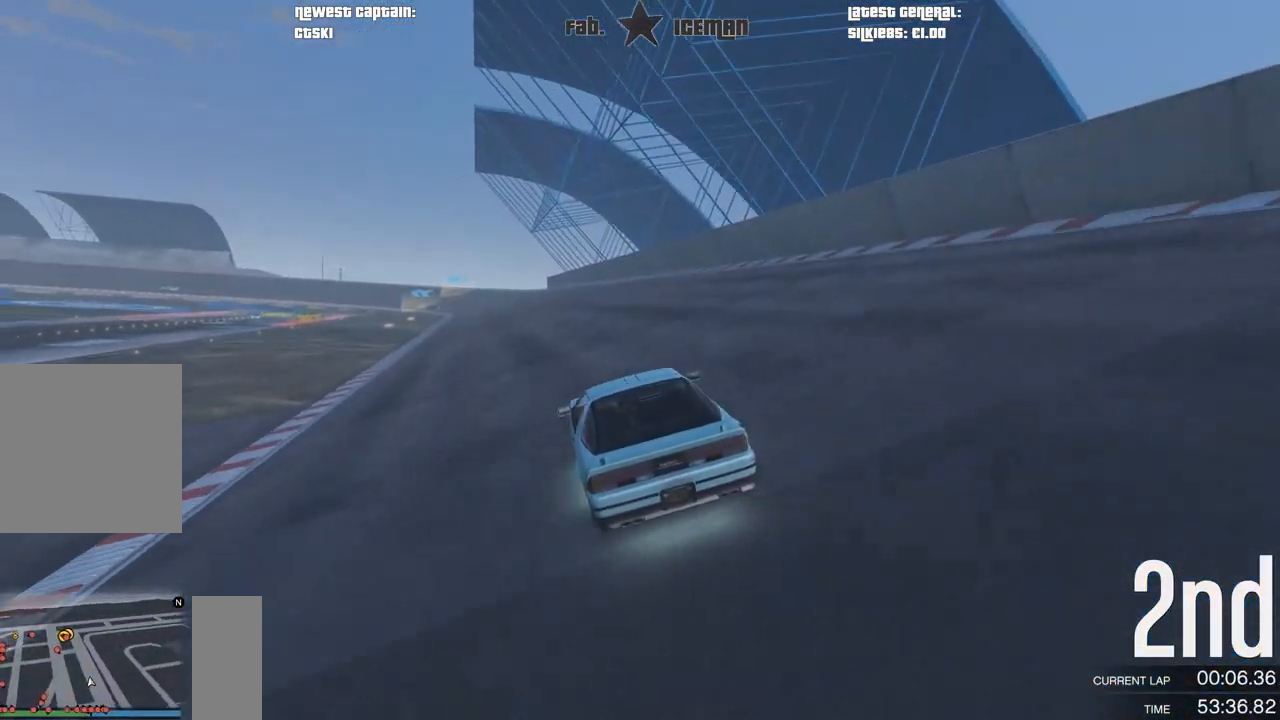
{"buttons": ["R2"], "left_stick": "center", "right_stick": "center", "events": []}
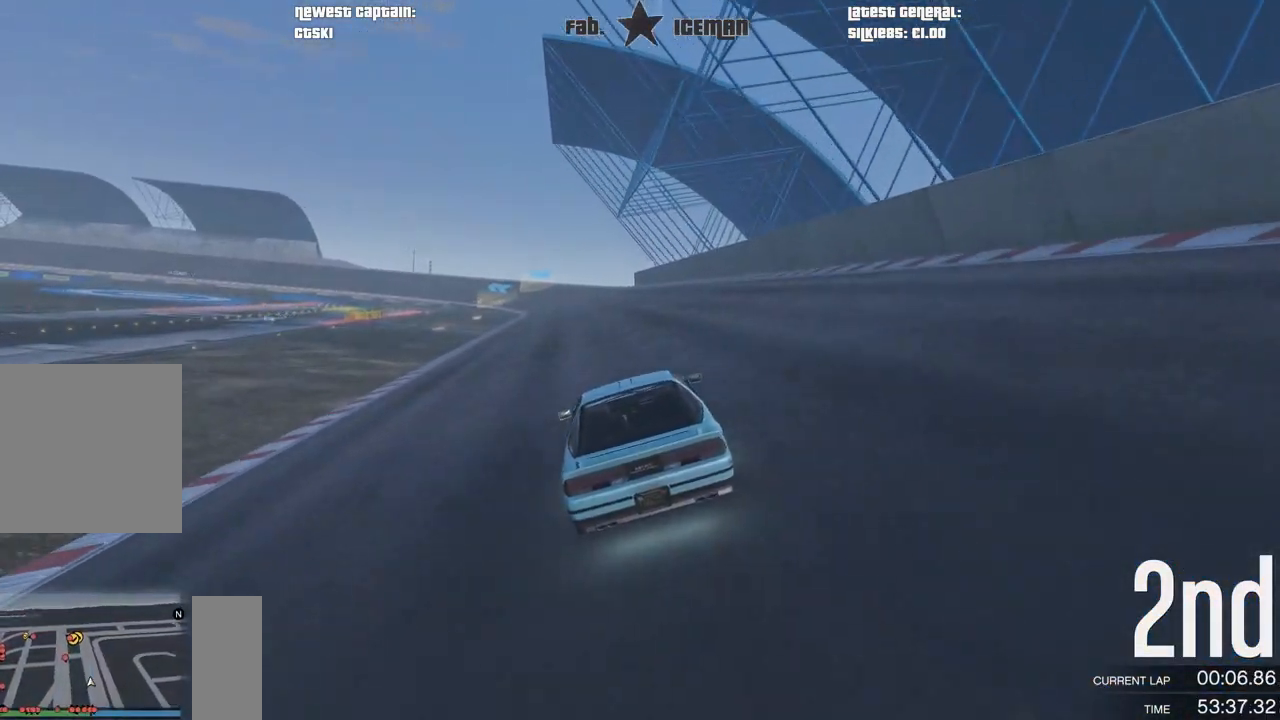
{"buttons": ["R2"], "left_stick": "center", "right_stick": "center", "events": [[354, "DPAD_DOWN", "down"], [417, "DPAD_DOWN", "up"]]}
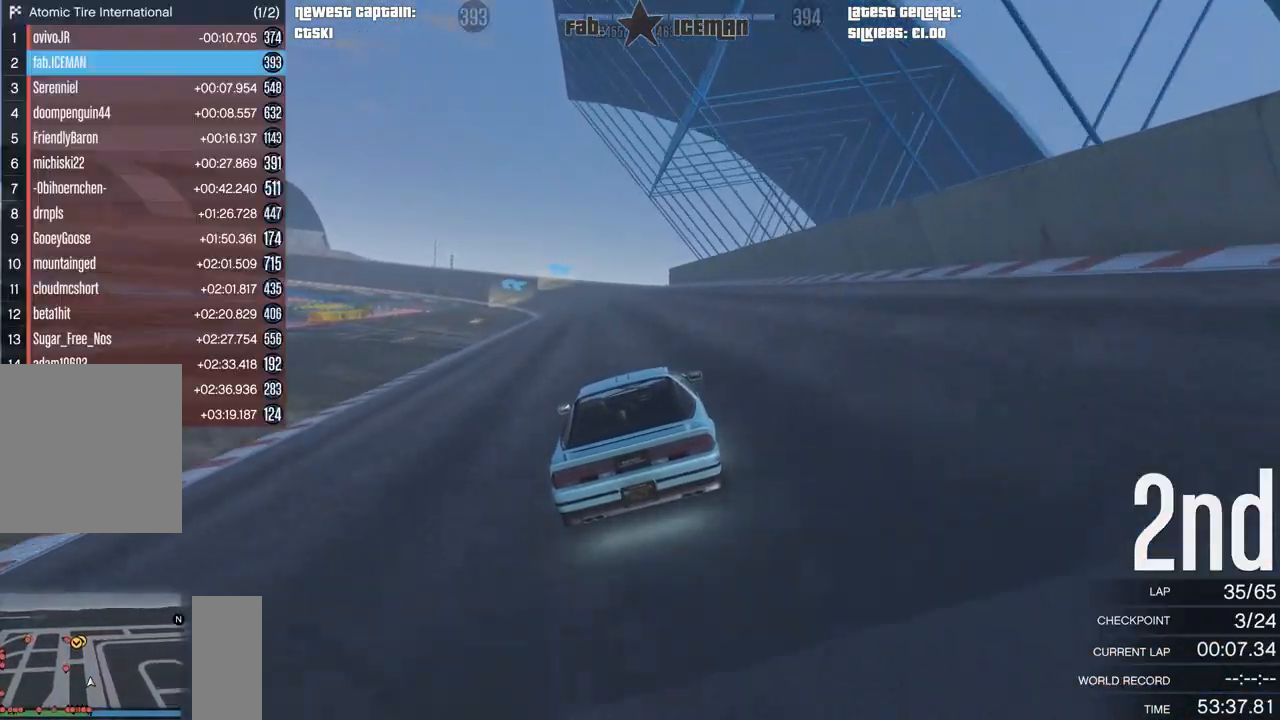
{"buttons": ["R2"], "left_stick": "center", "right_stick": "center", "events": []}
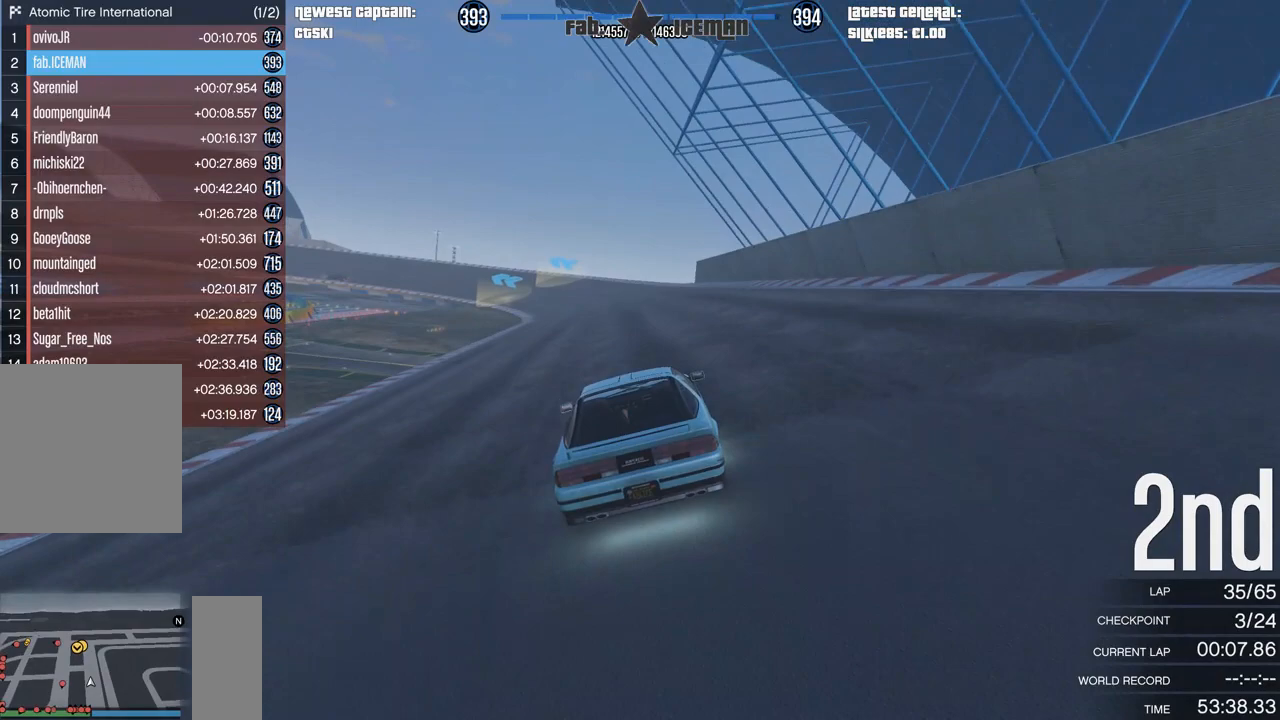
{"buttons": ["R2", "DPAD_DOWN"], "left_stick": "center", "right_stick": "center", "events": [[333, "DPAD_DOWN", "down"], [396, "DPAD_DOWN", "up"], [500, "DPAD_DOWN", "down"]]}
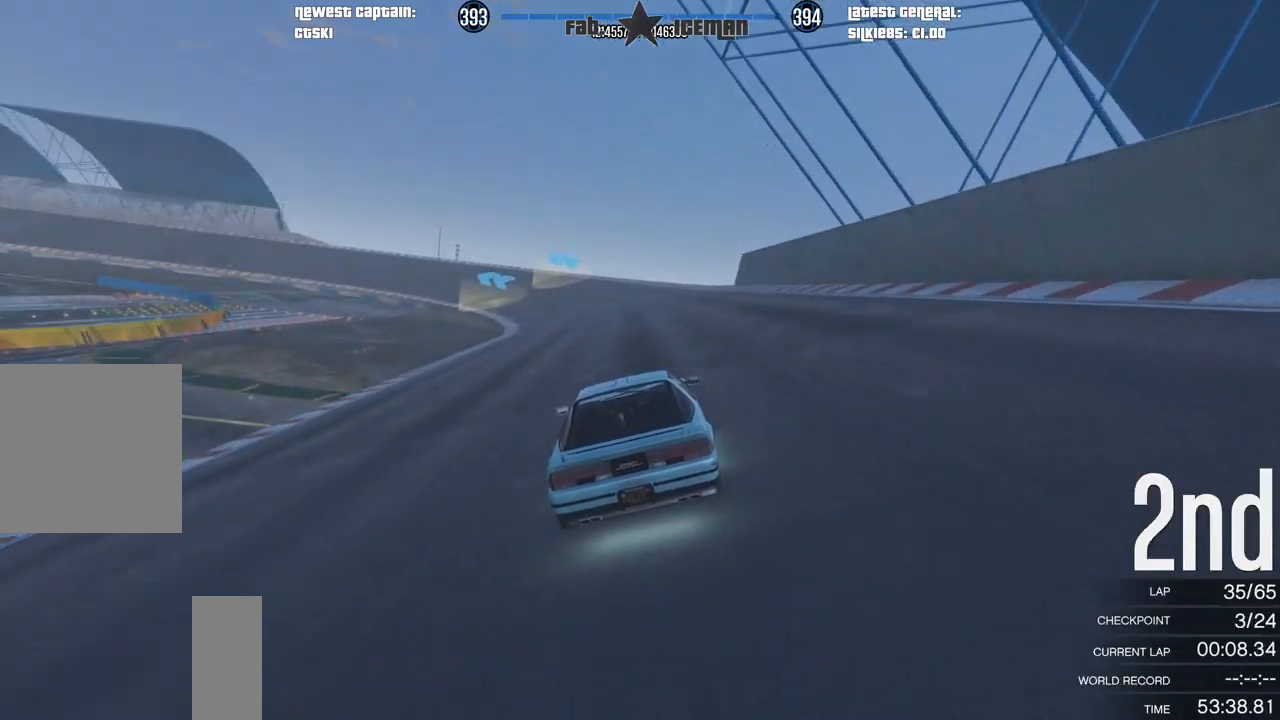
{"buttons": ["R2"], "left_stick": "down-left", "right_stick": "center", "events": [[62, "DPAD_DOWN", "up"], [167, "DPAD_DOWN", "down"], [229, "DPAD_DOWN", "up"], [500, "left_stick", "down-left"]]}
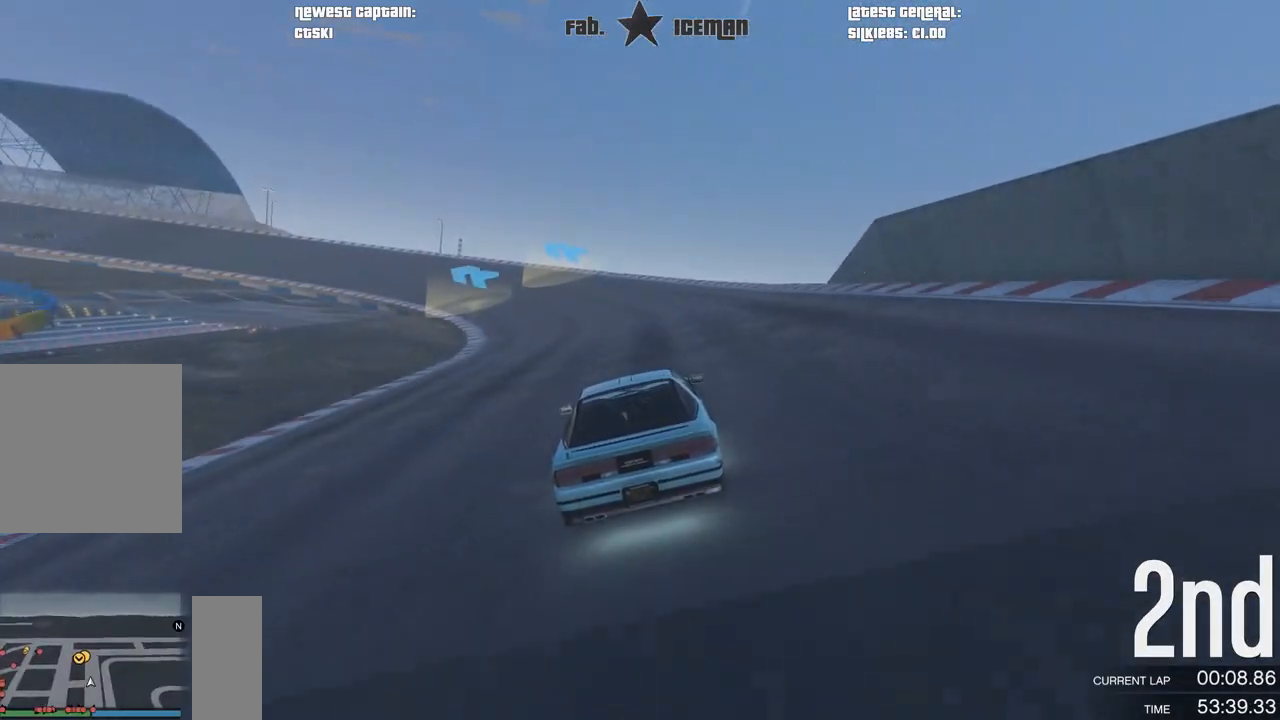
{"buttons": ["R2"], "left_stick": "center", "right_stick": "center", "events": [[167, "left_stick", "center"], [292, "left_stick", "left"], [479, "left_stick", "center"]]}
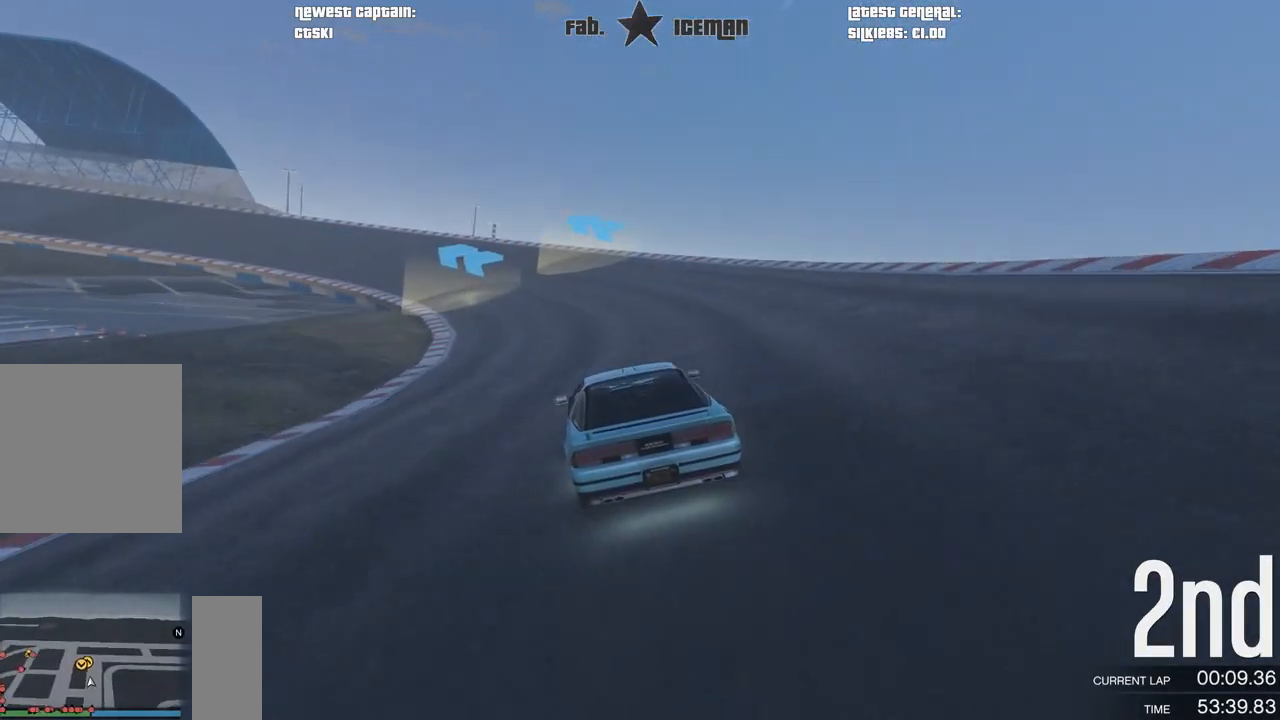
{"buttons": ["R2"], "left_stick": "down-left", "right_stick": "center", "events": [[83, "left_stick", "down-left"], [229, "left_stick", "center"], [396, "left_stick", "down-left"]]}
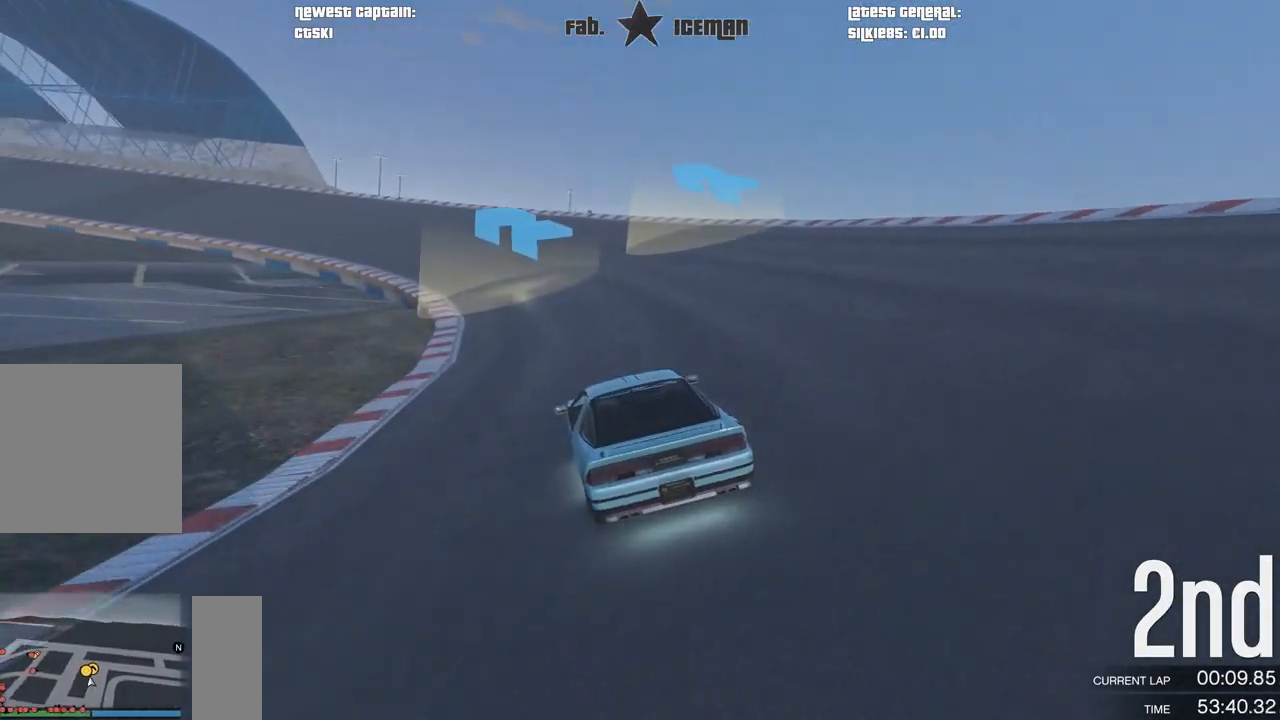
{"buttons": ["R2"], "left_stick": "down-left", "right_stick": "center", "events": [[21, "left_stick", "center"], [146, "left_stick", "down-left"], [312, "left_stick", "center"], [458, "left_stick", "down-left"]]}
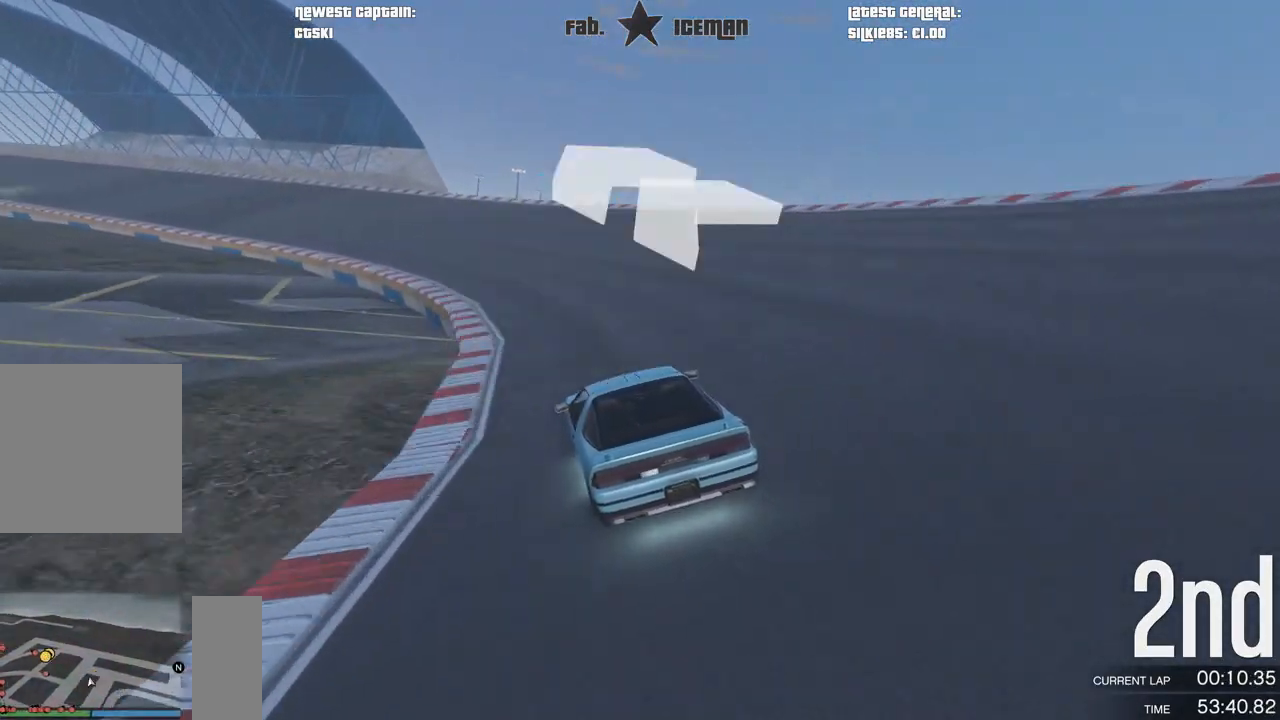
{"buttons": ["R2"], "left_stick": "down-left", "right_stick": "center", "events": [[188, "left_stick", "center"], [250, "left_stick", "down-left"]]}
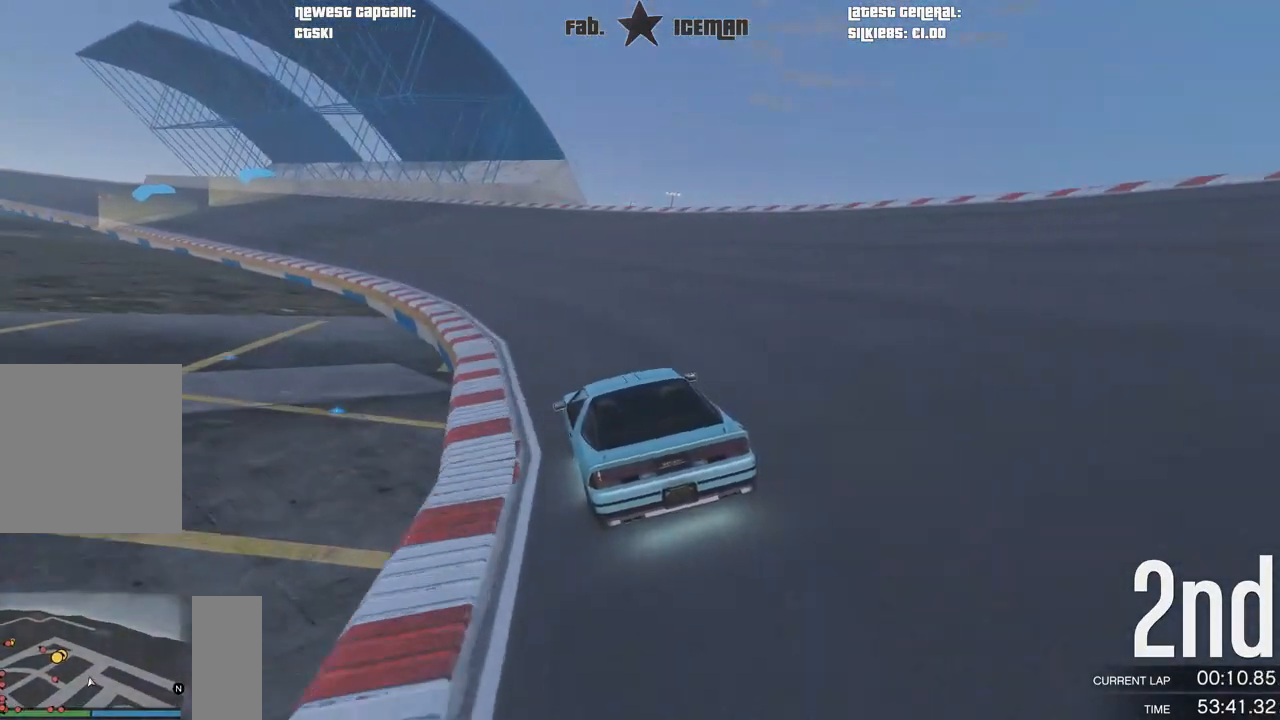
{"buttons": ["R2"], "left_stick": "center", "right_stick": "center", "events": [[208, "left_stick", "center"], [271, "left_stick", "down-left"], [438, "left_stick", "center"]]}
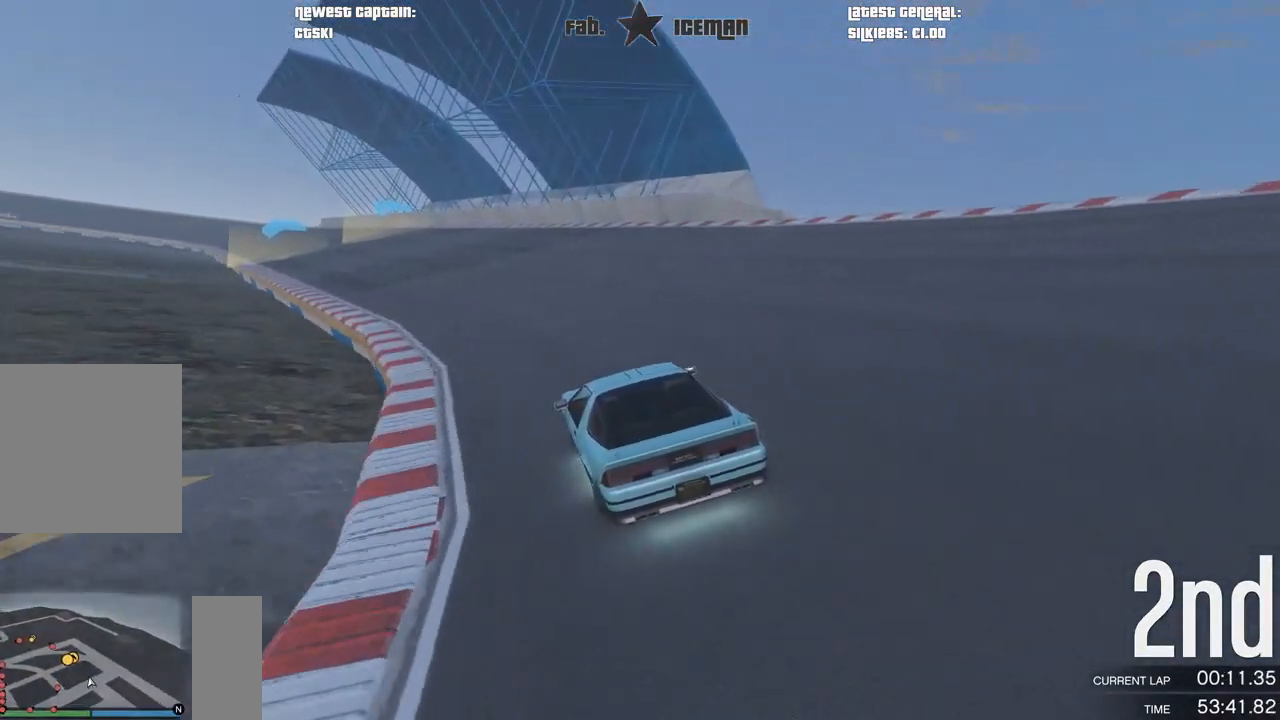
{"buttons": ["R2"], "left_stick": "center", "right_stick": "center", "events": [[42, "left_stick", "down-left"], [208, "left_stick", "center"], [375, "left_stick", "down-left"], [500, "left_stick", "center"]]}
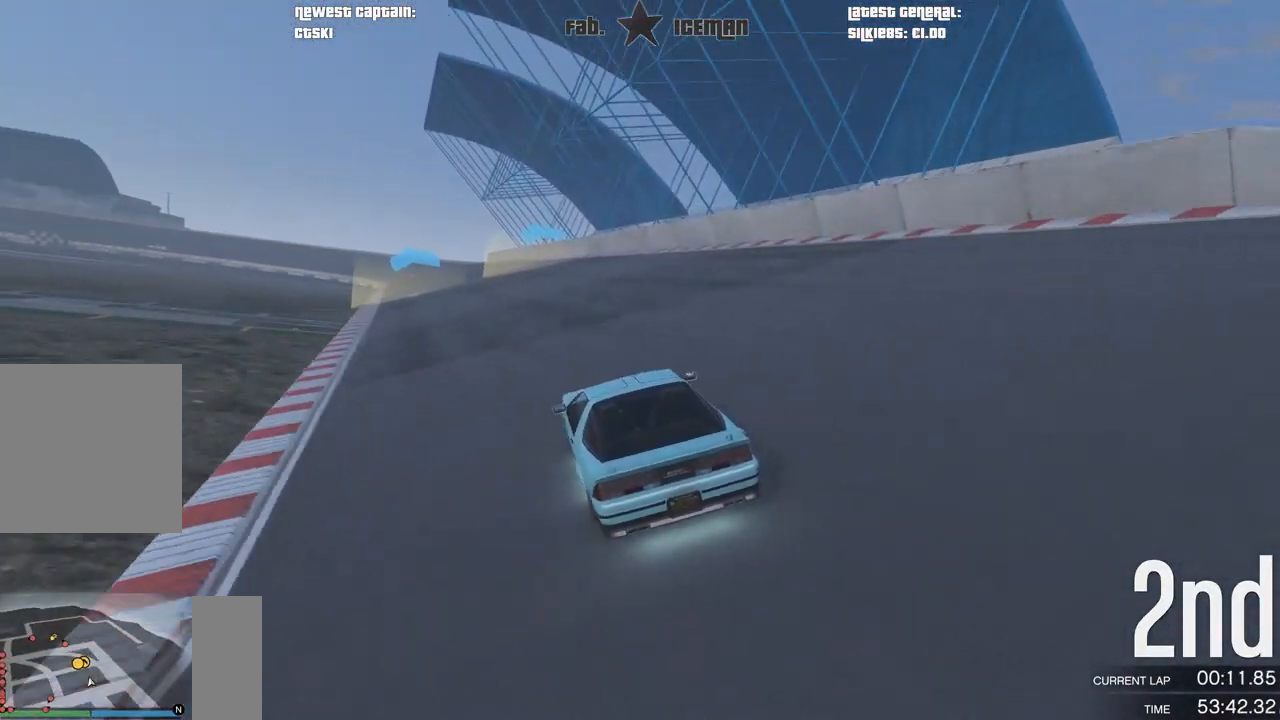
{"buttons": ["R2"], "left_stick": "center", "right_stick": "center", "events": [[104, "left_stick", "down-left"], [229, "left_stick", "center"]]}
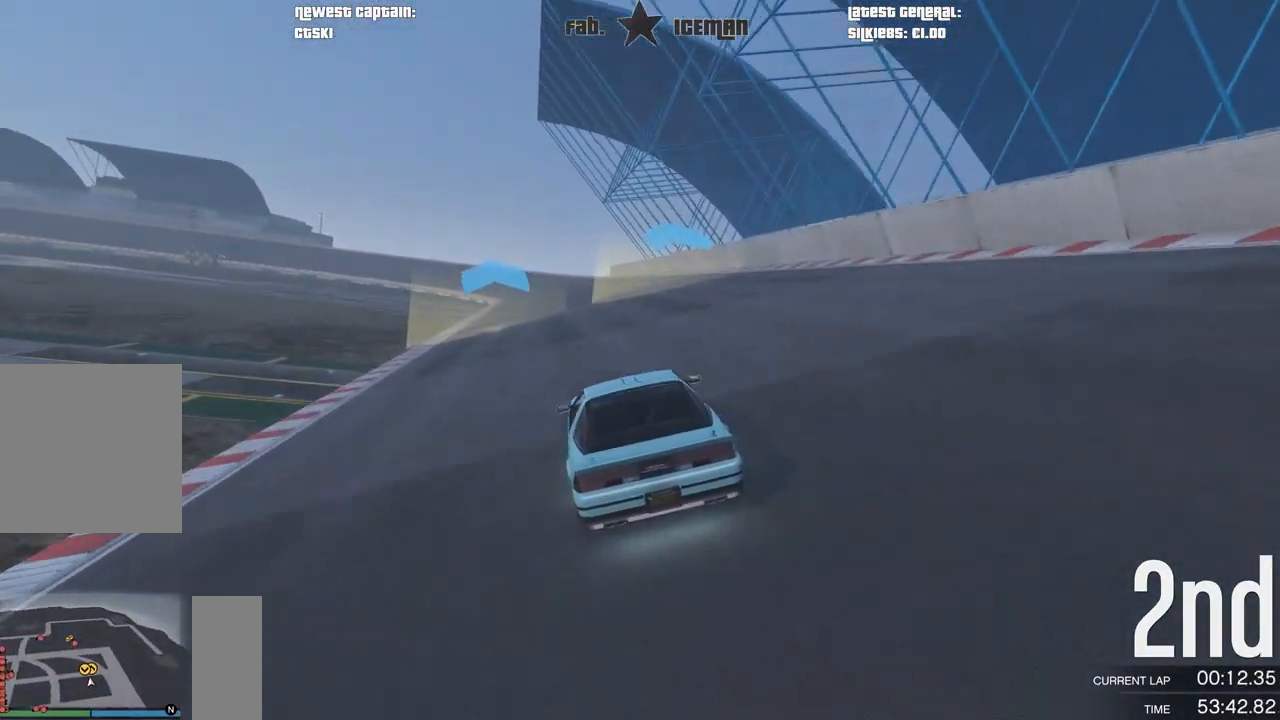
{"buttons": ["R2"], "left_stick": "right", "right_stick": "center", "events": [[458, "left_stick", "right"]]}